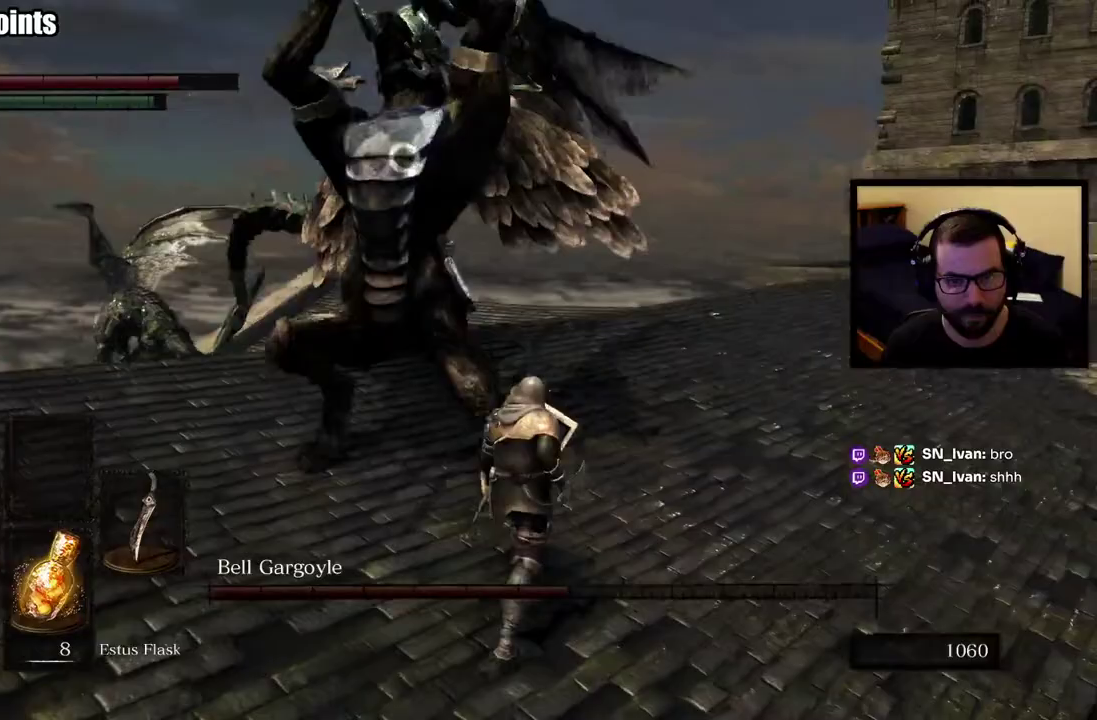
Gameplay with a controller (PlayStation layout); each line is a JSON object with the inputs held at the frame after it. "events" lists button and stick changes between this image and that frame as [ms after this image, input, new state], when the widget could be followed in between. This overlay highlights the sticks when they move; stick clicks (L3 R3) are not distinguishable. Not read: L1.
{"buttons": [], "left_stick": "right", "right_stick": "center", "events": [[50, "CIRCLE", "up"], [467, "left_stick", "right"]]}
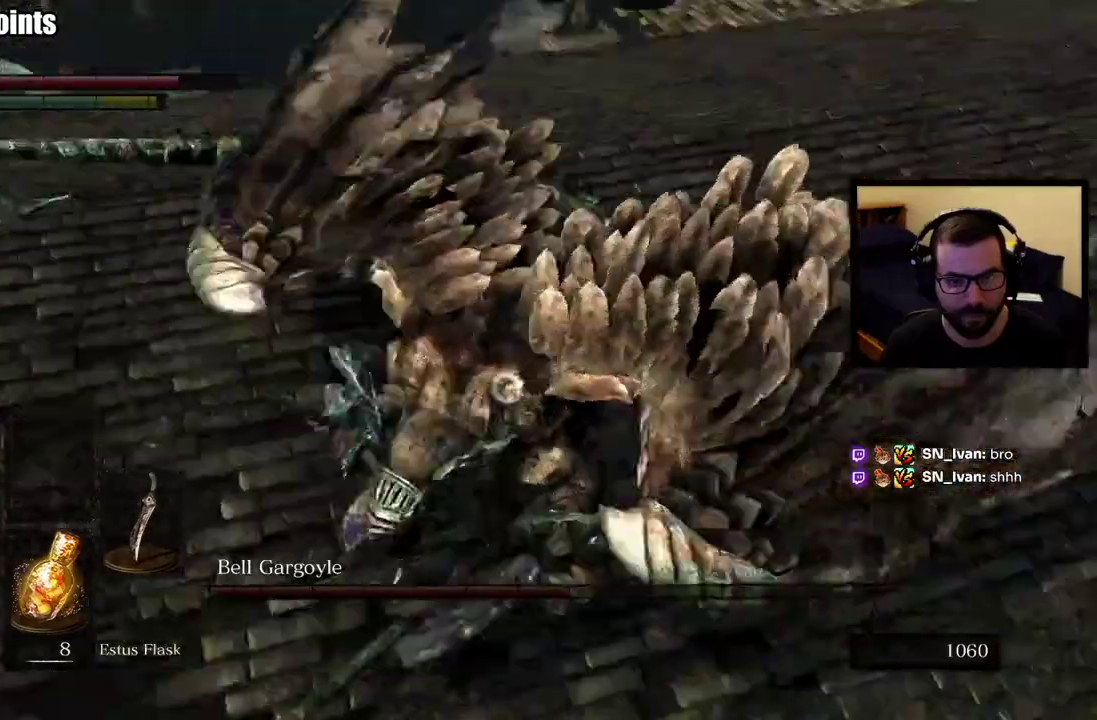
{"buttons": [], "left_stick": "left", "right_stick": "center", "events": [[267, "left_stick", "up"], [317, "left_stick", "up-left"], [417, "left_stick", "left"]]}
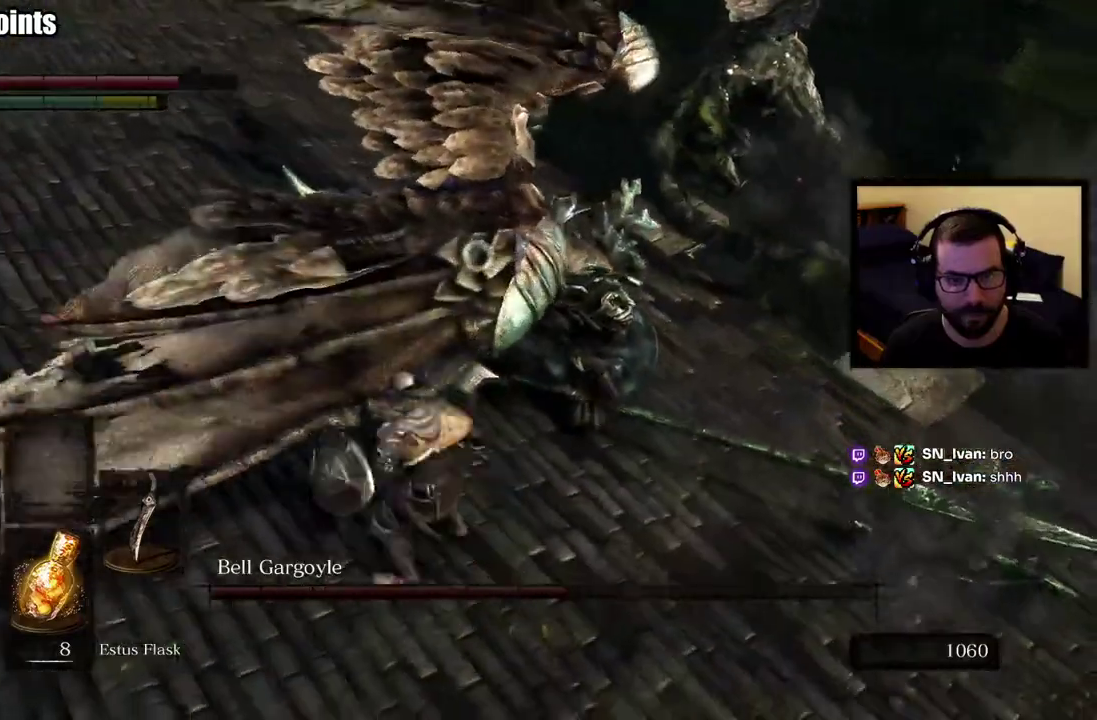
{"buttons": [], "left_stick": "up-left", "right_stick": "center", "events": [[133, "left_stick", "up-left"]]}
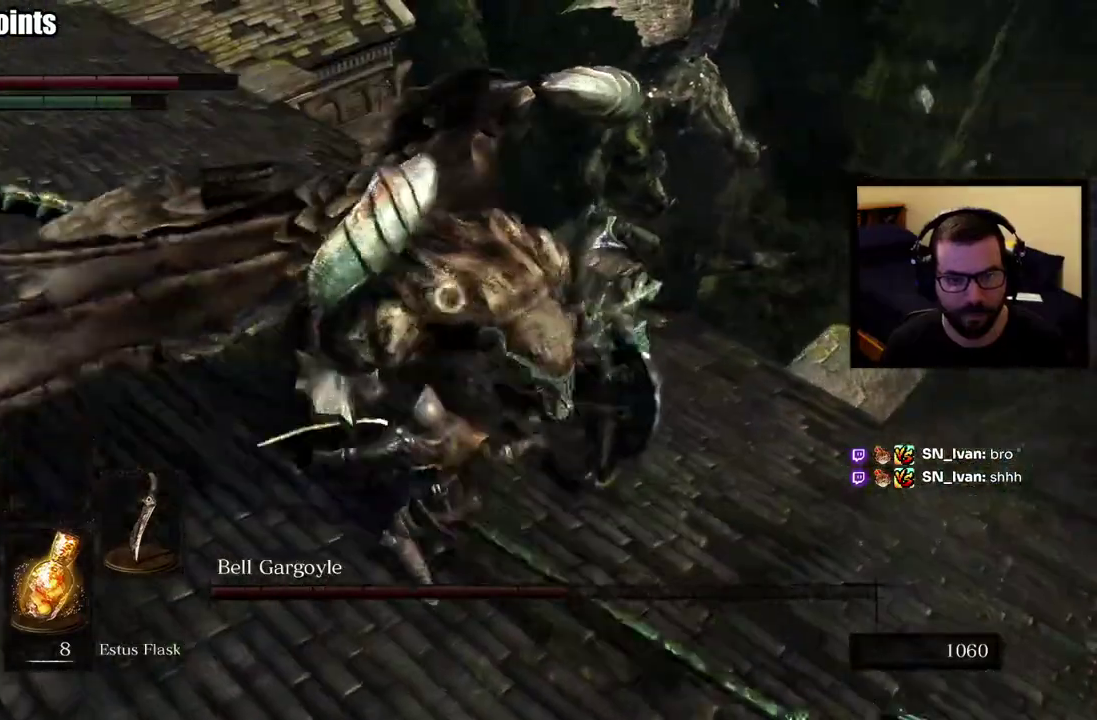
{"buttons": [], "left_stick": "up-left", "right_stick": "center", "events": []}
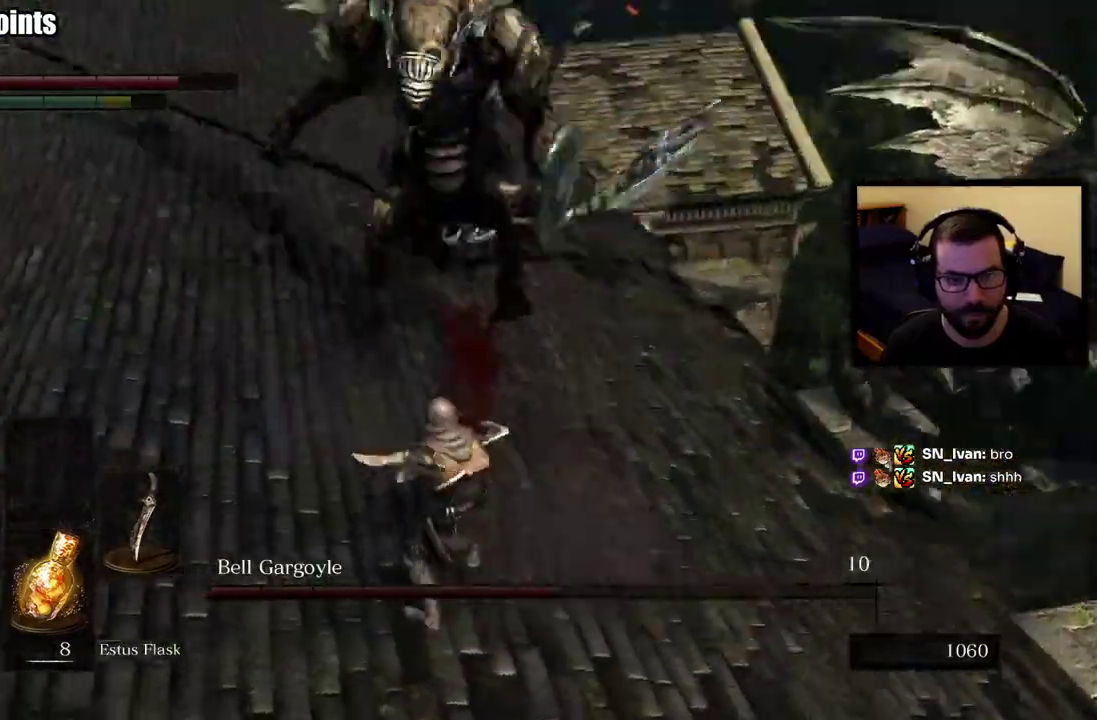
{"buttons": [], "left_stick": "left", "right_stick": "center", "events": [[450, "left_stick", "left"]]}
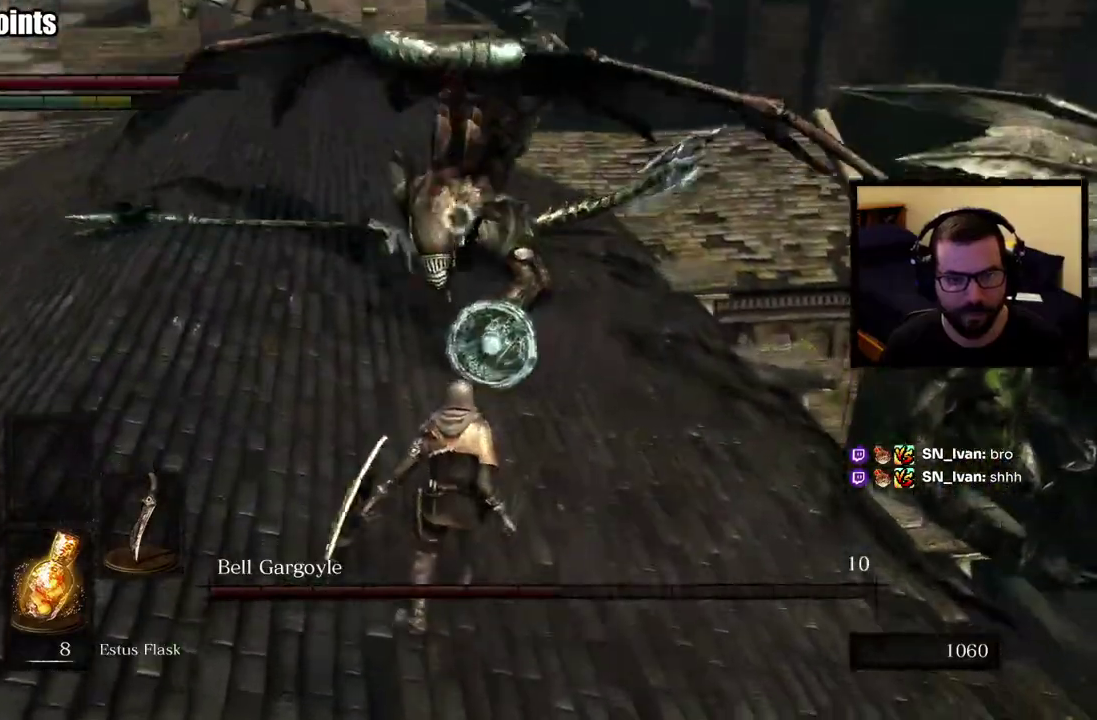
{"buttons": [], "left_stick": "down-left", "right_stick": "center", "events": [[67, "left_stick", "center"], [150, "left_stick", "left"], [200, "left_stick", "down-left"]]}
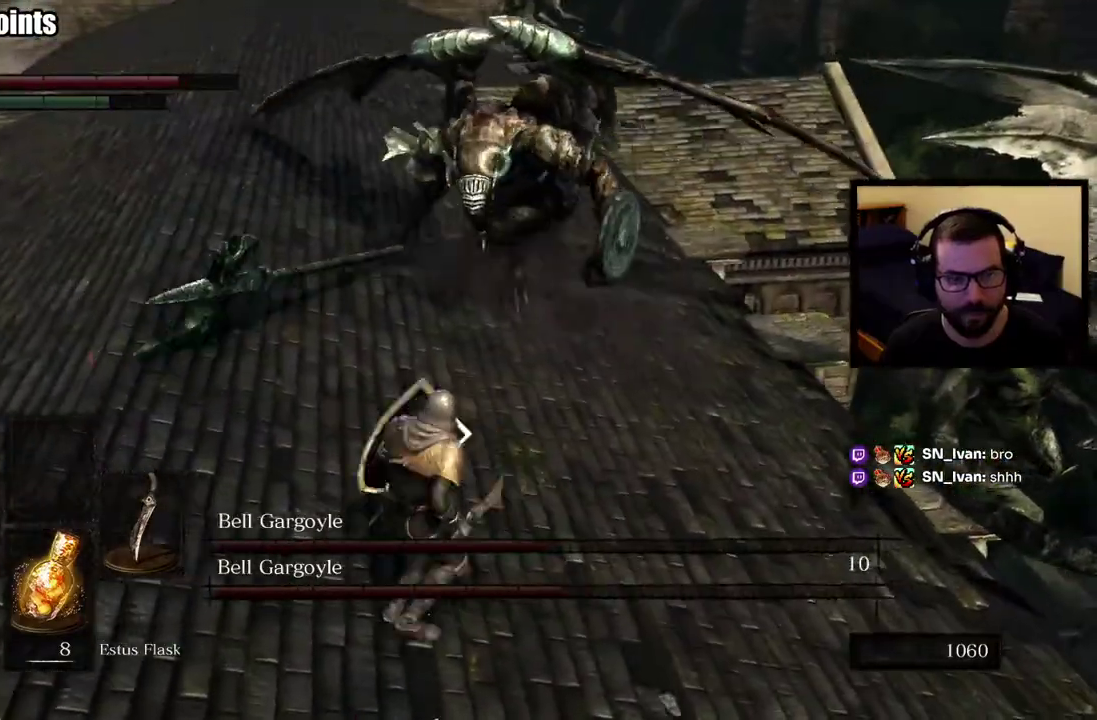
{"buttons": [], "left_stick": "down-left", "right_stick": "center", "events": []}
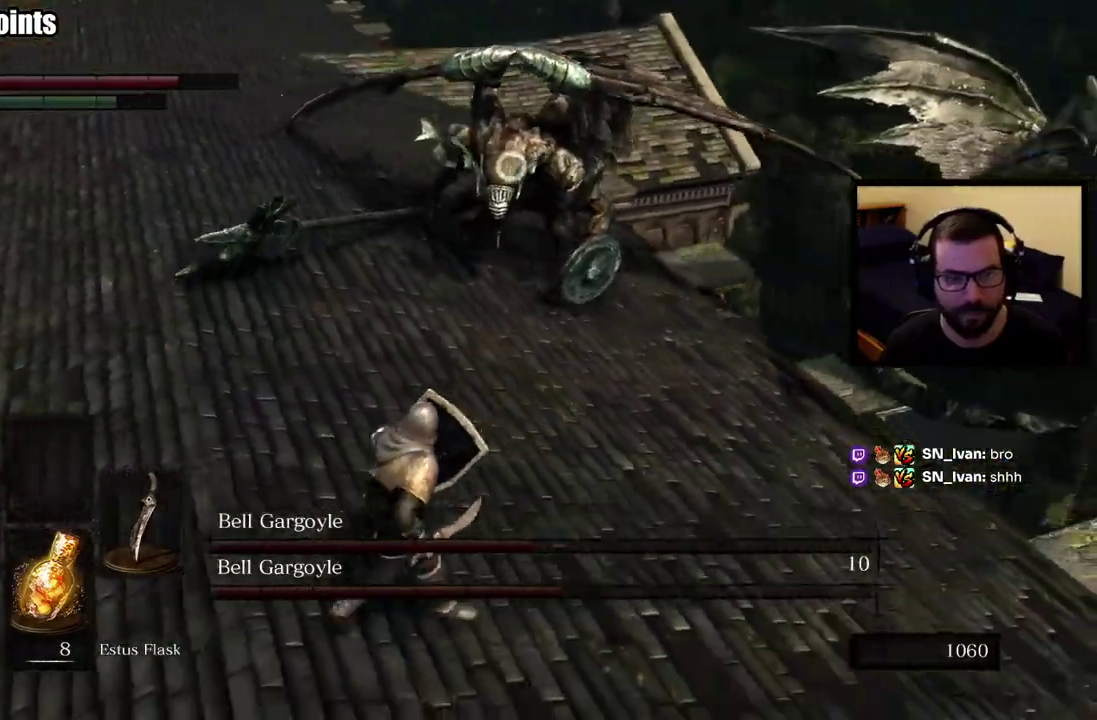
{"buttons": [], "left_stick": "down-left", "right_stick": "center", "events": []}
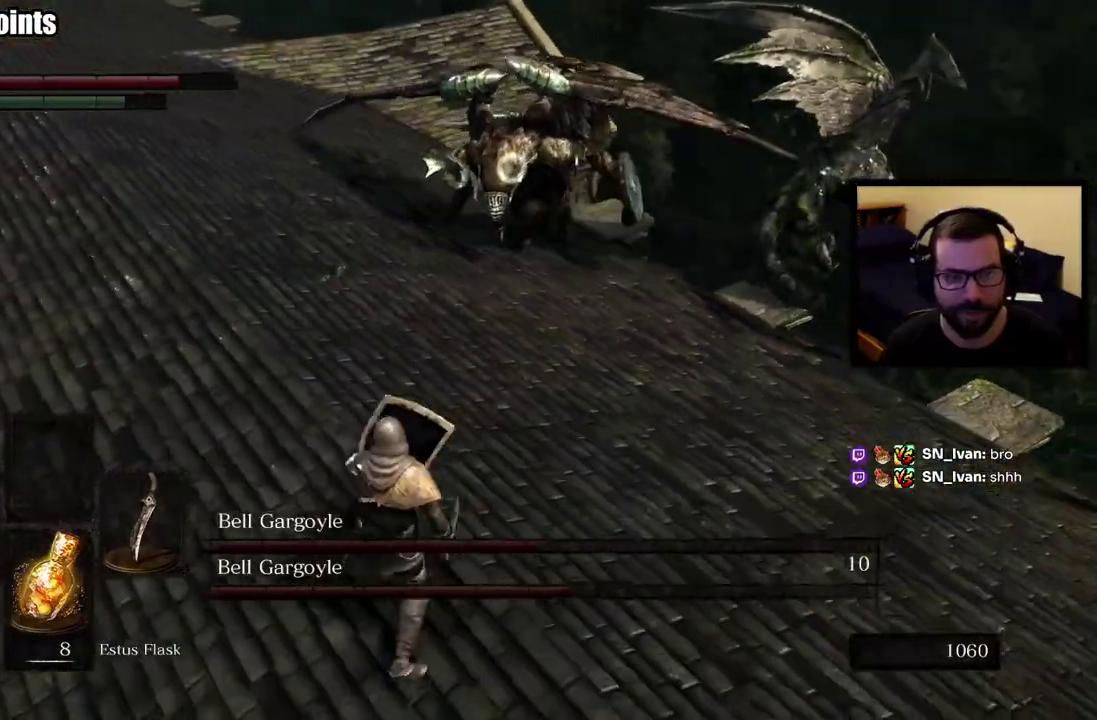
{"buttons": [], "left_stick": "down-left", "right_stick": "left", "events": [[500, "right_stick", "left"]]}
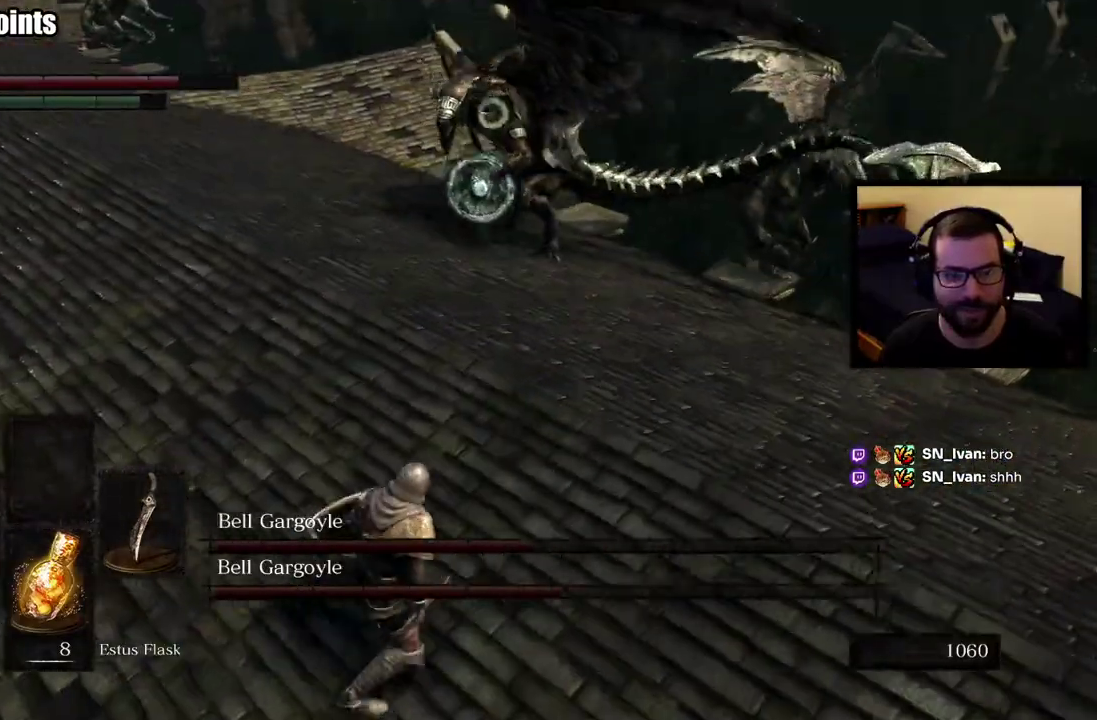
{"buttons": [], "left_stick": "down", "right_stick": "center", "events": [[117, "right_stick", "center"], [350, "left_stick", "down"]]}